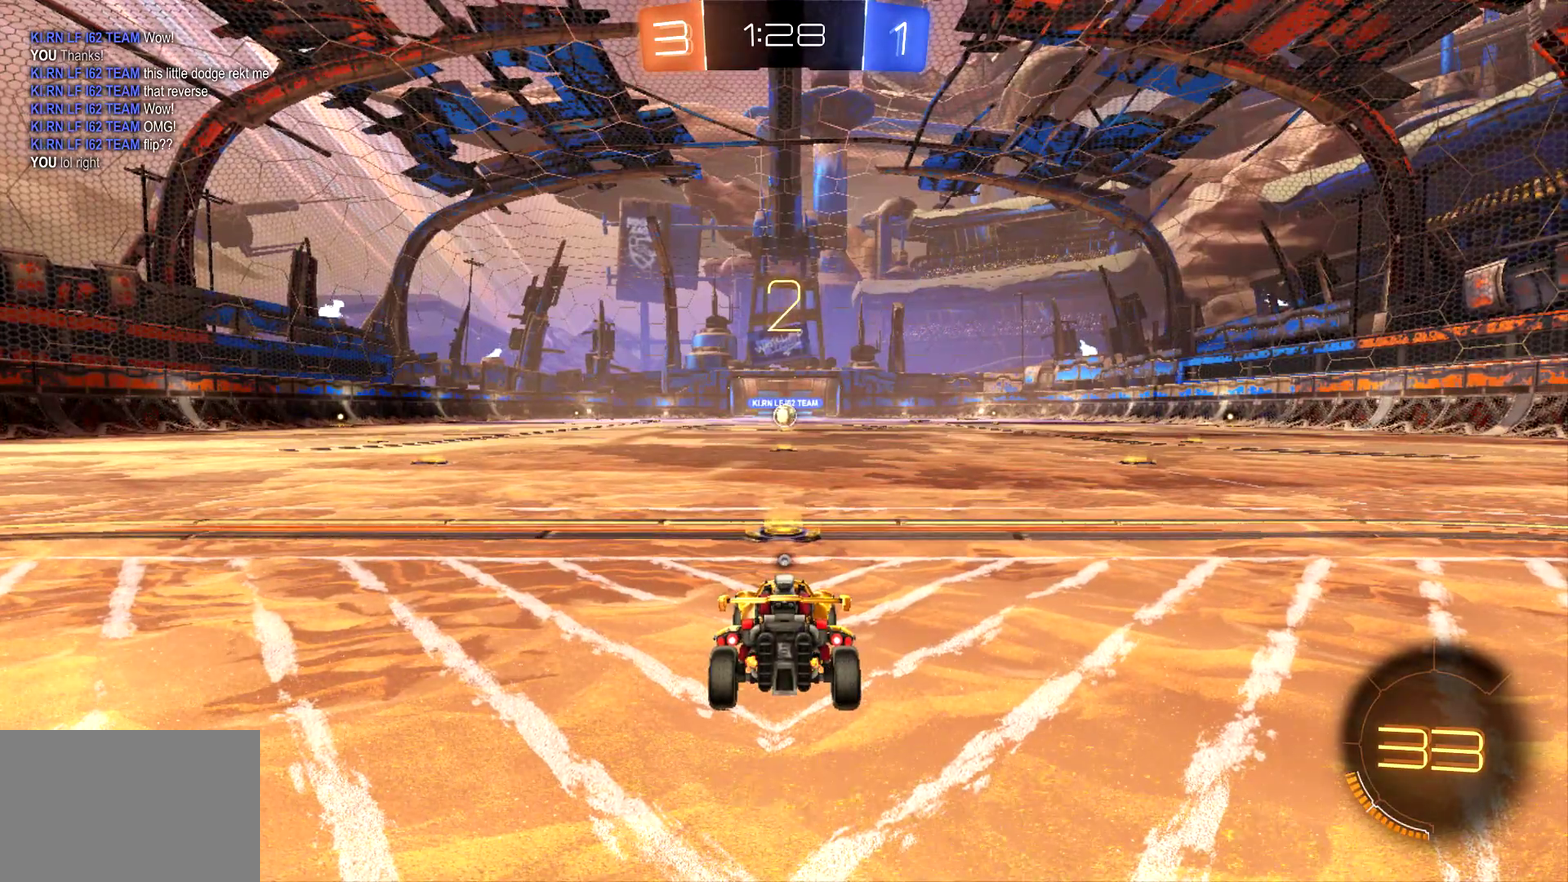
Gameplay with a controller (PlayStation layout); each line is a JSON object with the inputs held at the frame after it. "events" lists button and stick changes between this image and that frame as [ms after this image, input, new state], when the widget could be followed in between. This document gives stick clicks only as held states, not as events. Not read: L1 R3 right_stick.
{"buttons": ["CIRCLE", "R2"], "left_stick": "center", "events": [[167, "R2", "down"], [333, "CIRCLE", "down"], [333, "TRIANGLE", "down"], [433, "TRIANGLE", "up"]]}
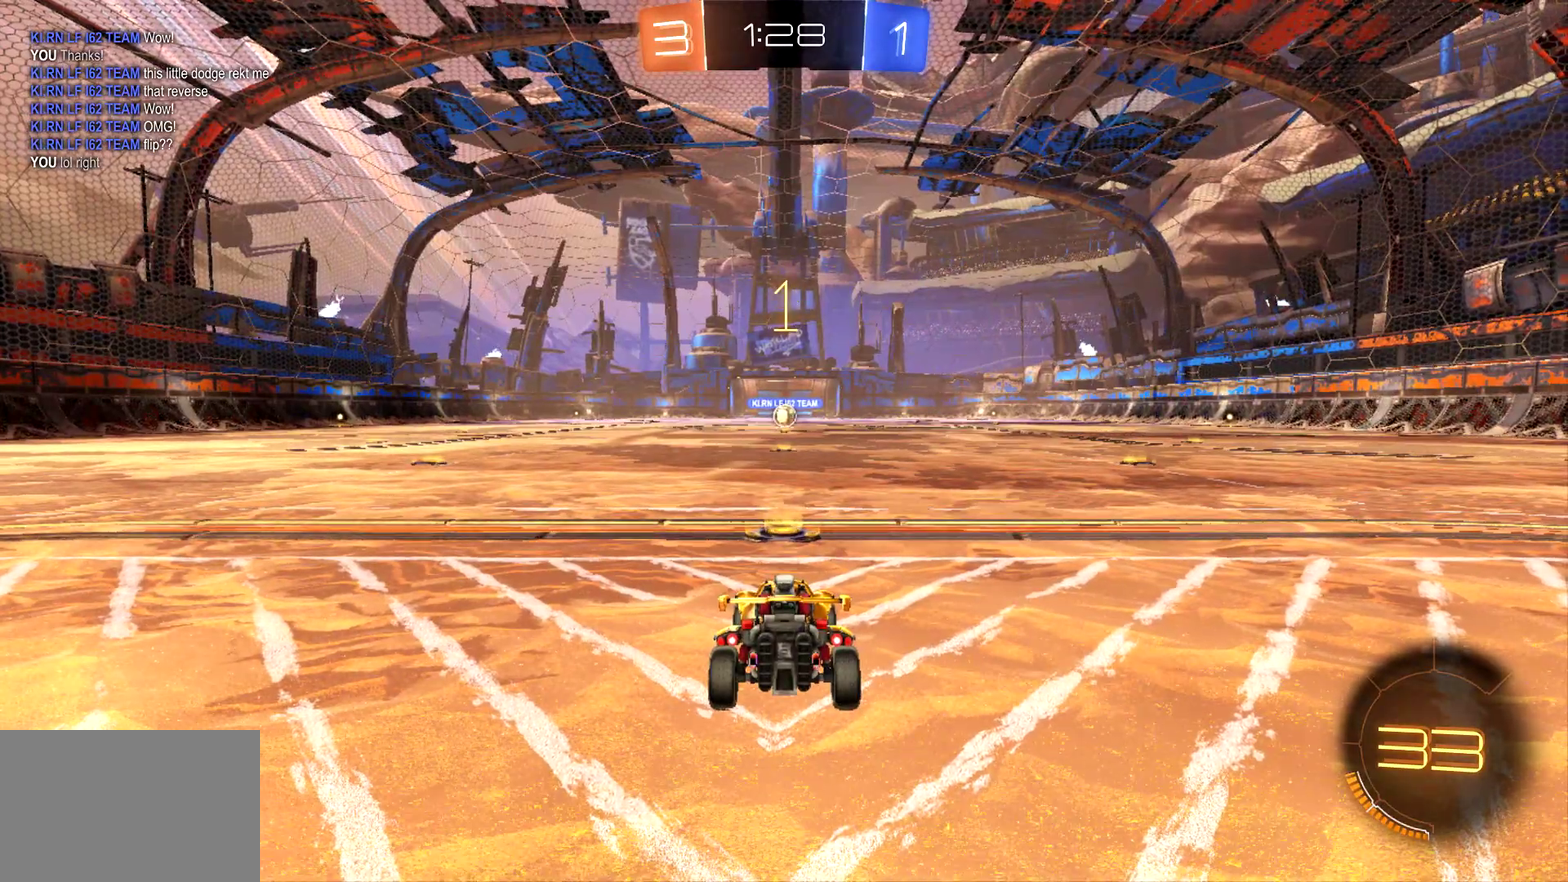
{"buttons": ["CIRCLE", "R2"], "left_stick": "center", "events": [[200, "TRIANGLE", "down"], [333, "TRIANGLE", "up"]]}
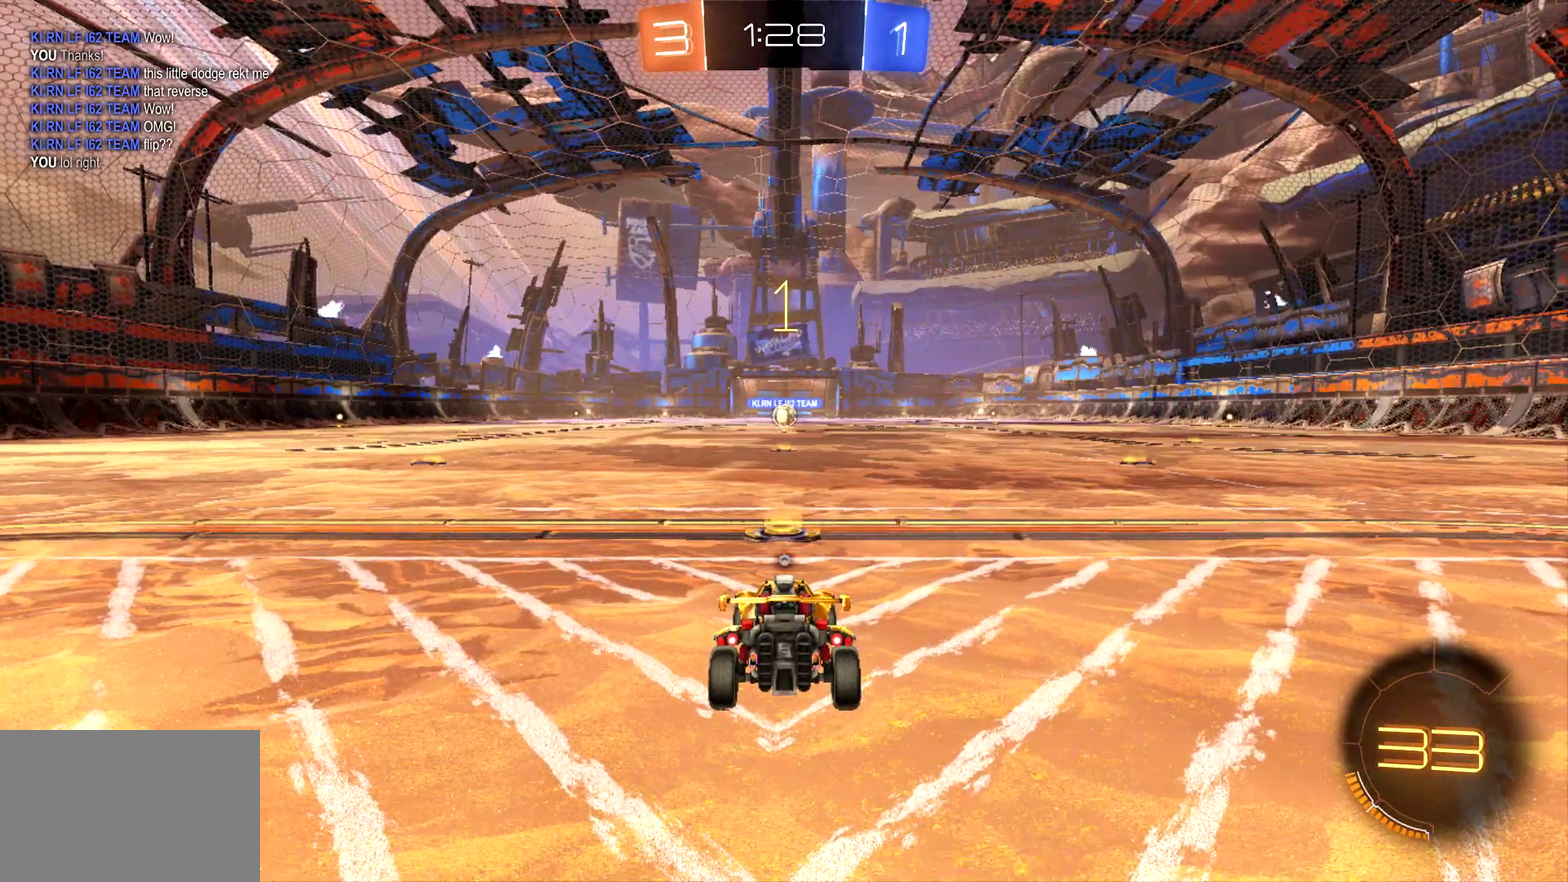
{"buttons": ["CIRCLE", "R2"], "left_stick": "center", "events": []}
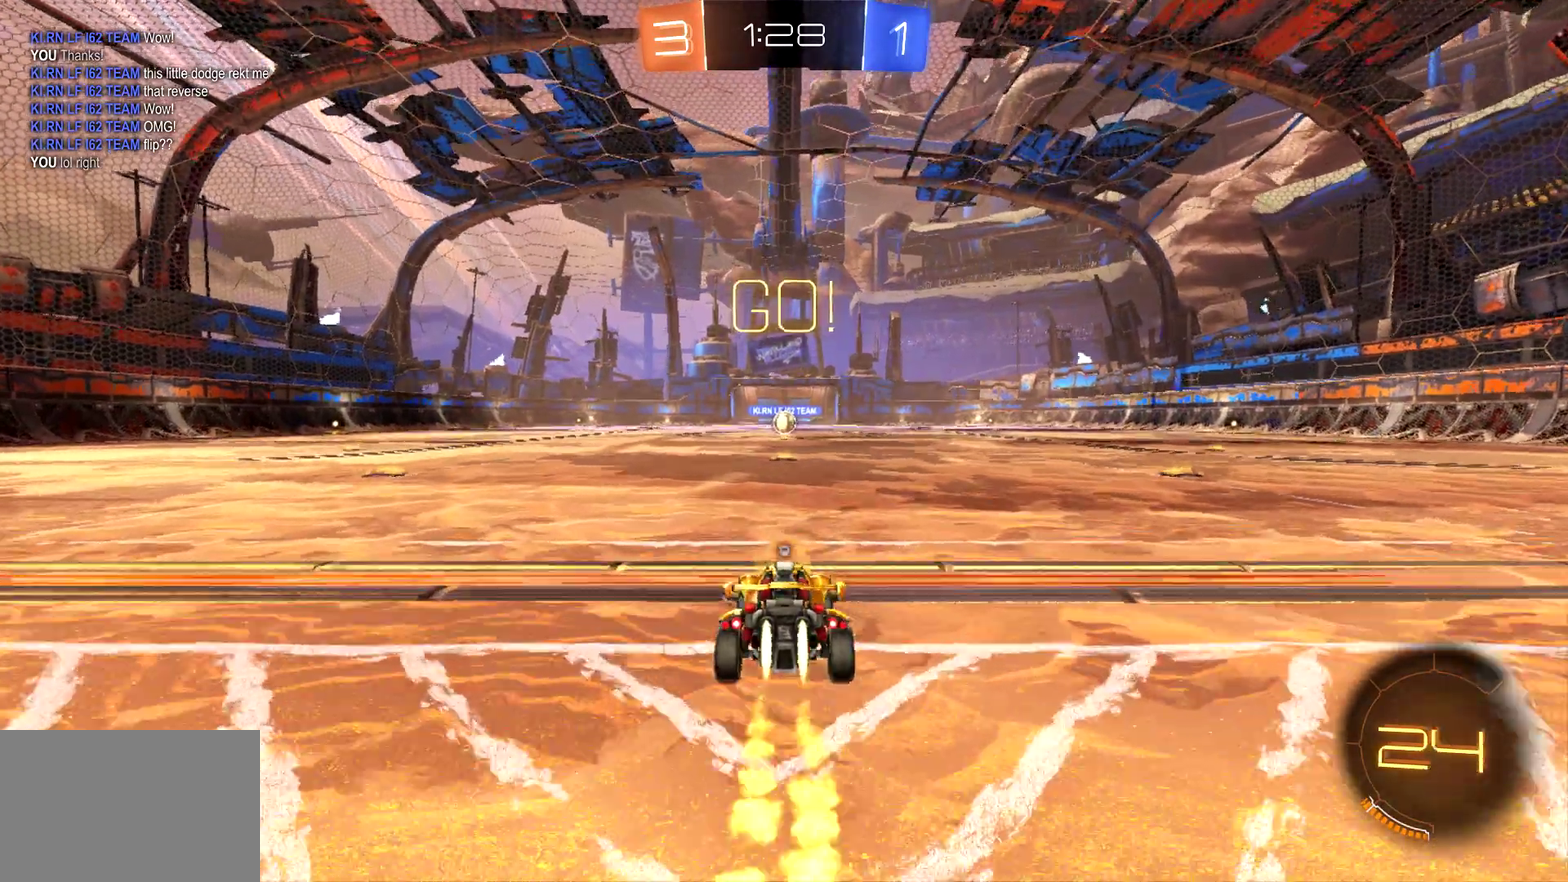
{"buttons": ["CROSS", "CIRCLE", "R2"], "left_stick": "up-left", "events": [[200, "left_stick", "right"], [333, "CROSS", "down"], [400, "CROSS", "up"], [400, "left_stick", "up-left"], [500, "CROSS", "down"]]}
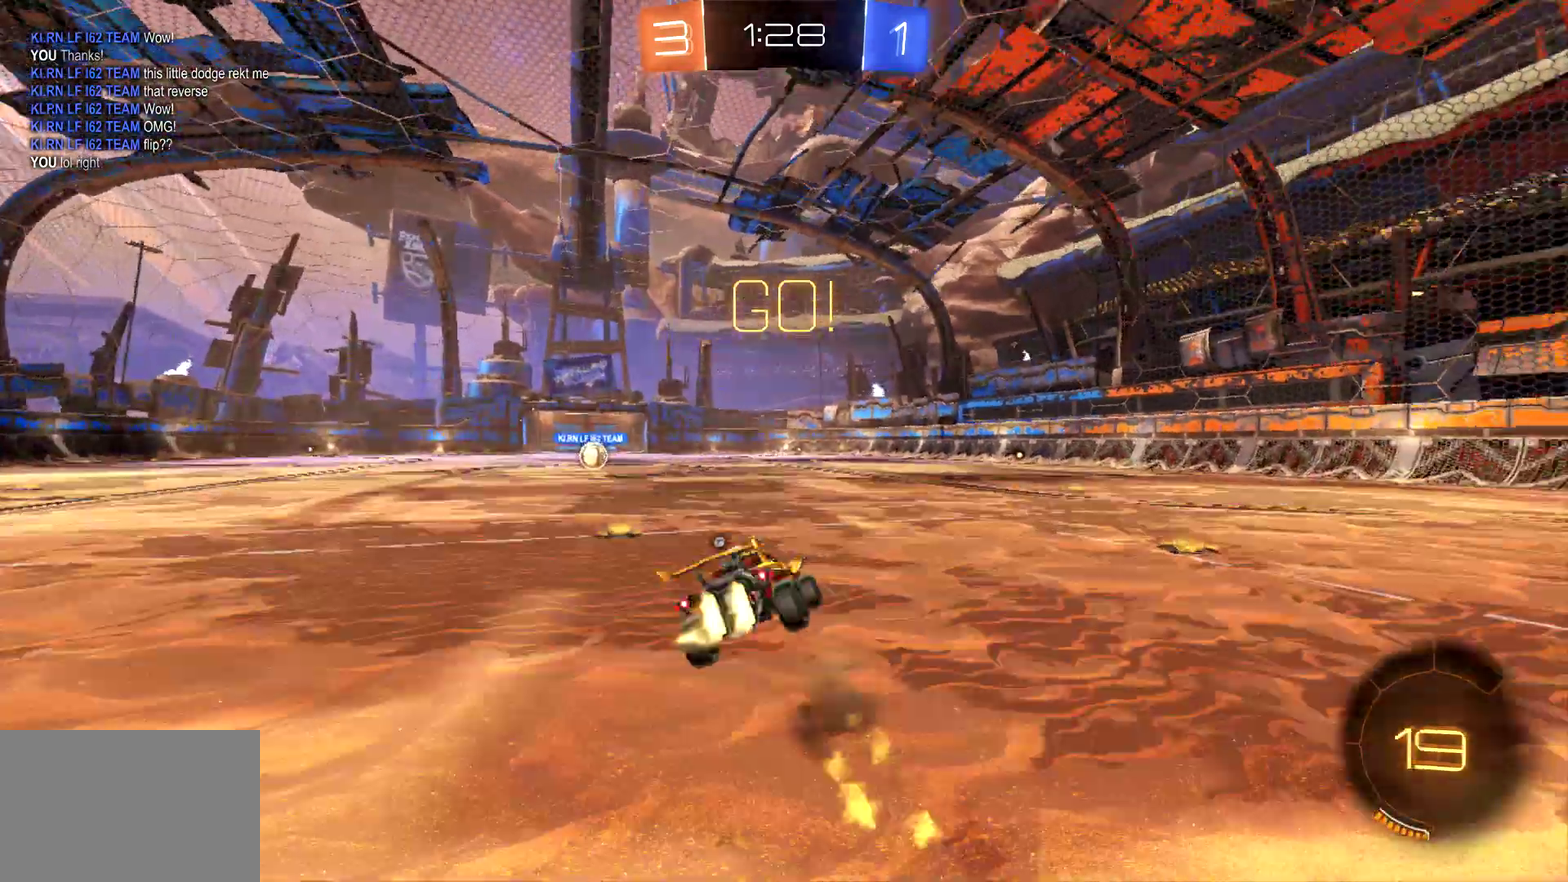
{"buttons": ["R2"], "left_stick": "left", "events": [[200, "CROSS", "up"], [233, "left_stick", "center"], [267, "CIRCLE", "up"], [500, "left_stick", "left"]]}
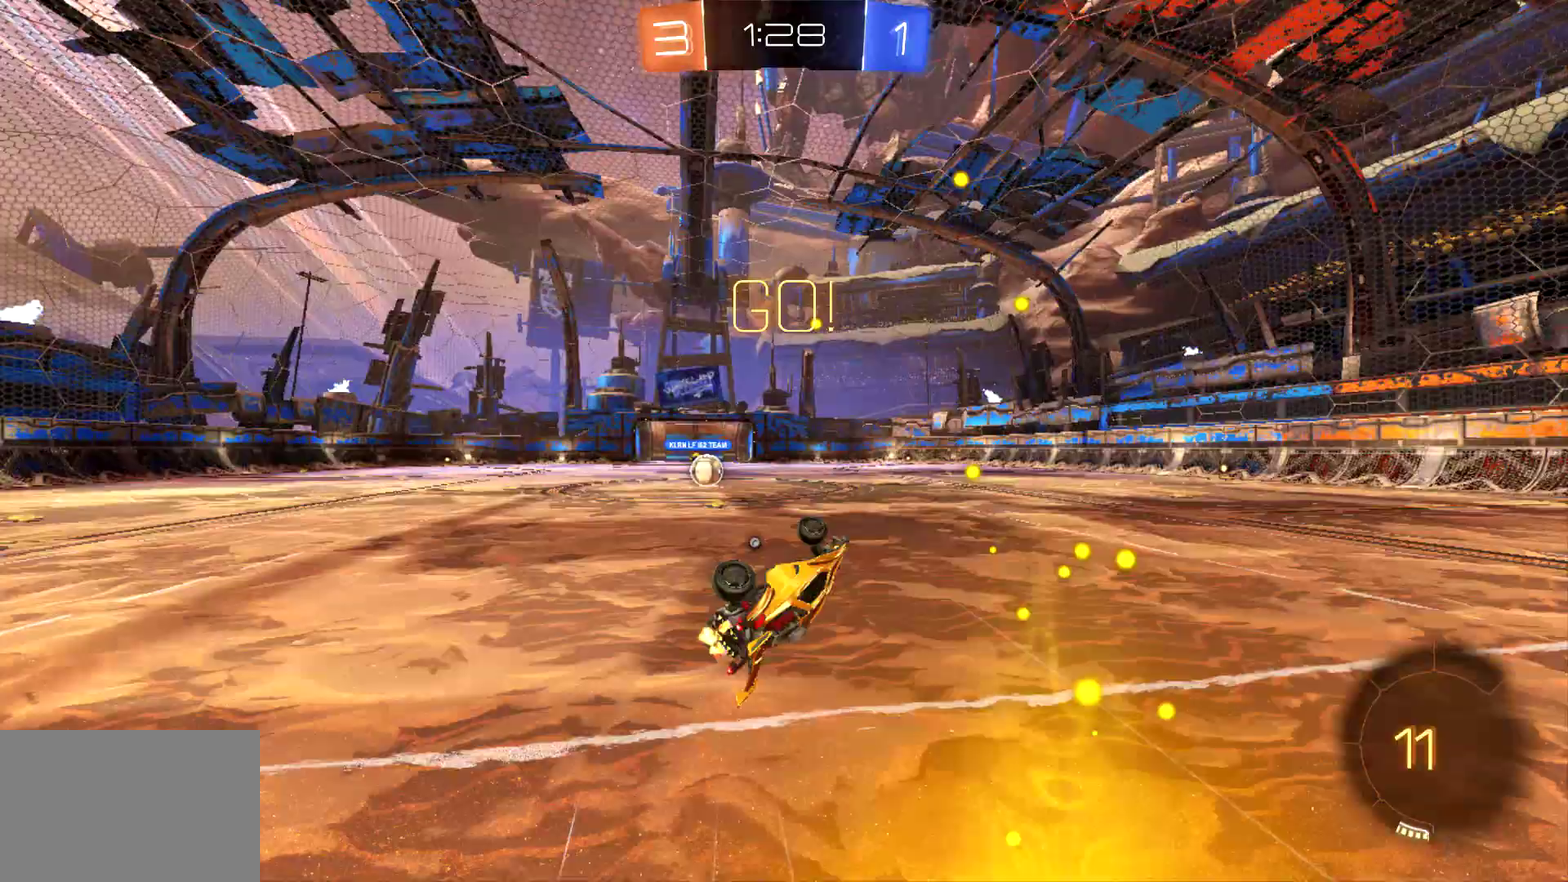
{"buttons": ["R2"], "left_stick": "center", "events": [[200, "left_stick", "center"]]}
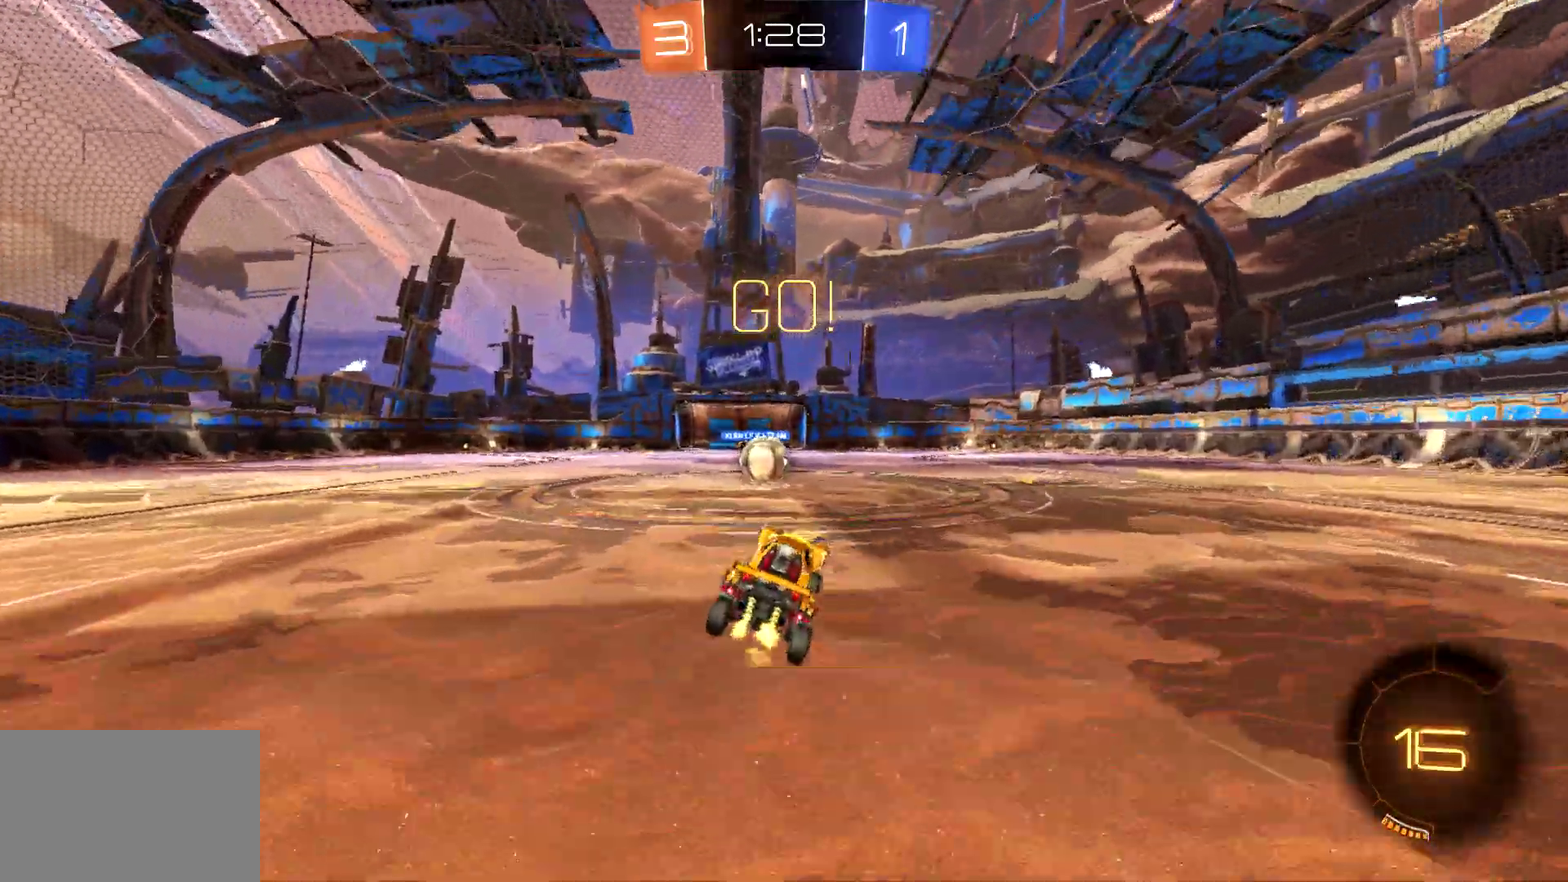
{"buttons": ["CROSS"], "left_stick": "up-left", "events": [[233, "left_stick", "right"], [333, "R2", "up"], [333, "left_stick", "center"], [367, "CROSS", "down"], [467, "left_stick", "up-left"]]}
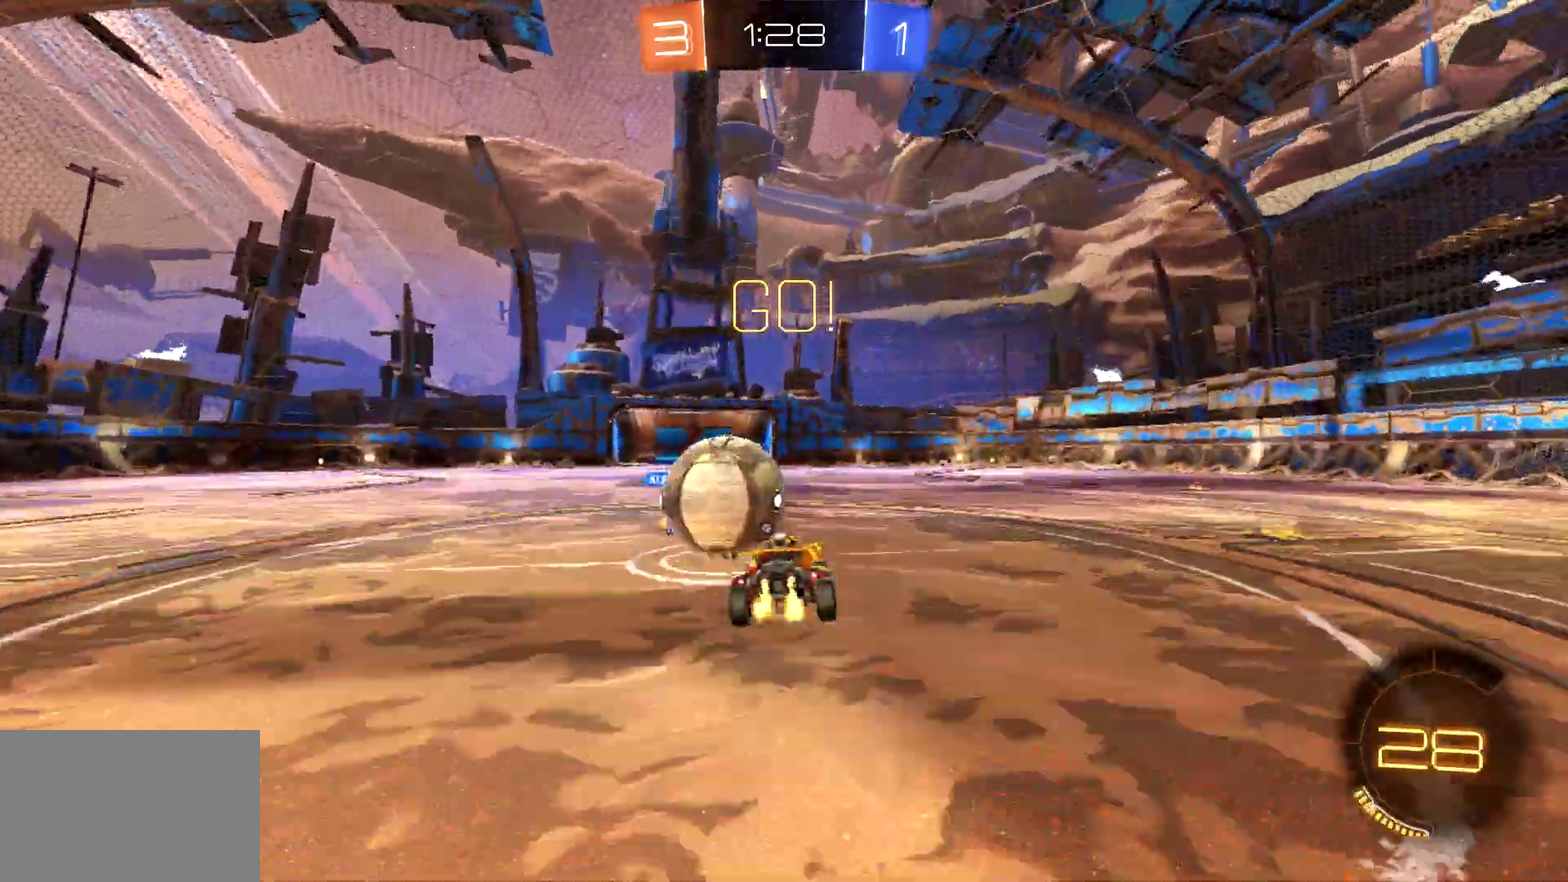
{"buttons": ["TRIANGLE", "R2"], "left_stick": "up-left", "events": [[33, "R2", "down"], [367, "CROSS", "up"], [500, "TRIANGLE", "down"]]}
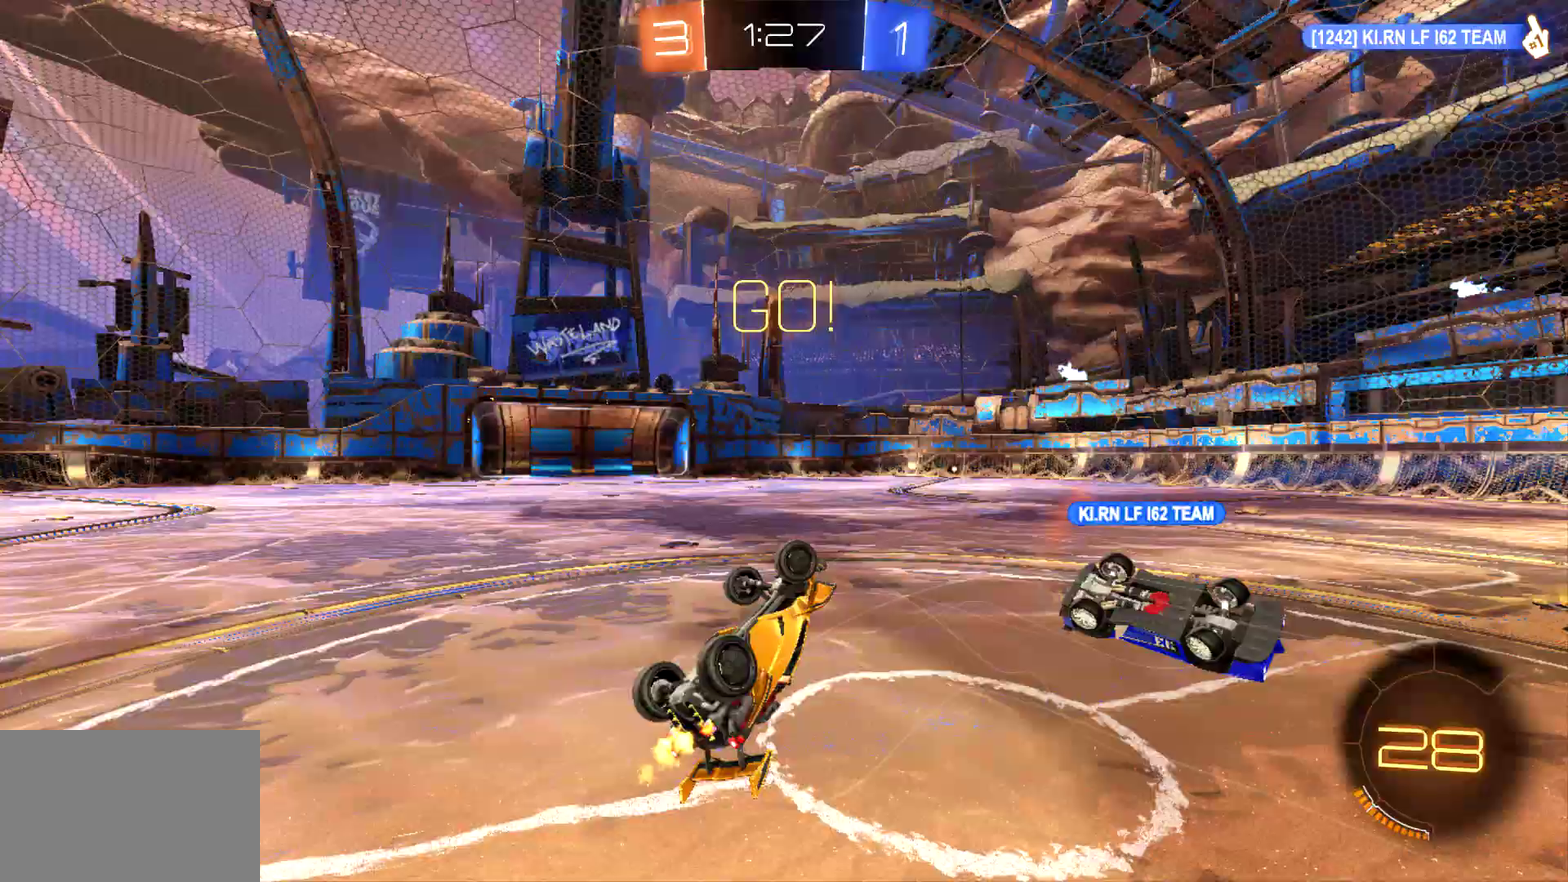
{"buttons": ["TRIANGLE", "R2"], "left_stick": "up-left", "events": []}
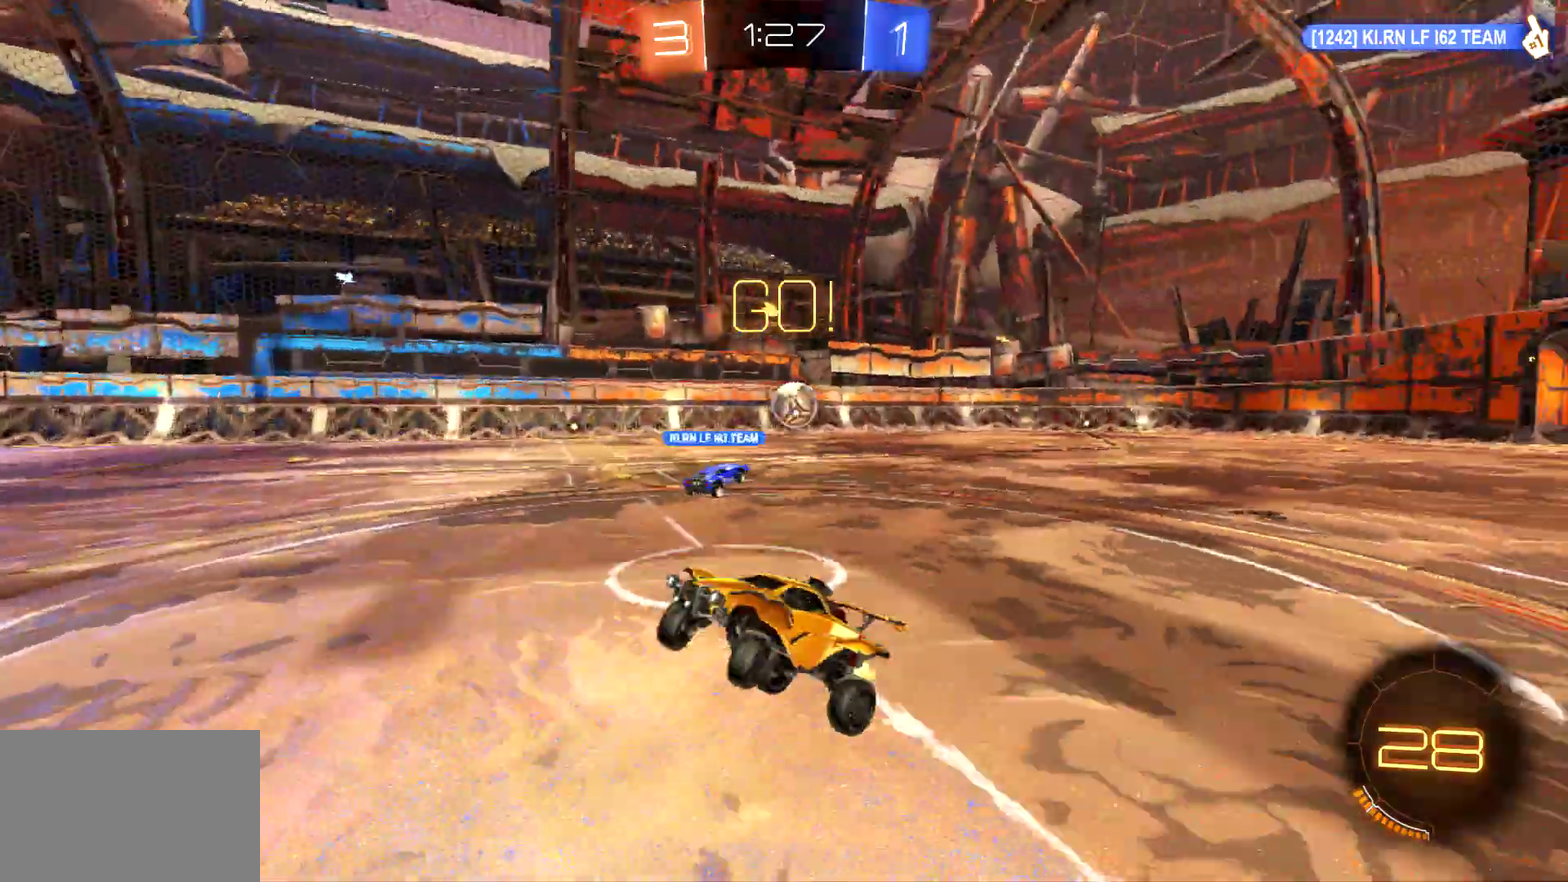
{"buttons": ["CIRCLE", "R2"], "left_stick": "up-left", "events": [[100, "TRIANGLE", "up"], [367, "CIRCLE", "down"]]}
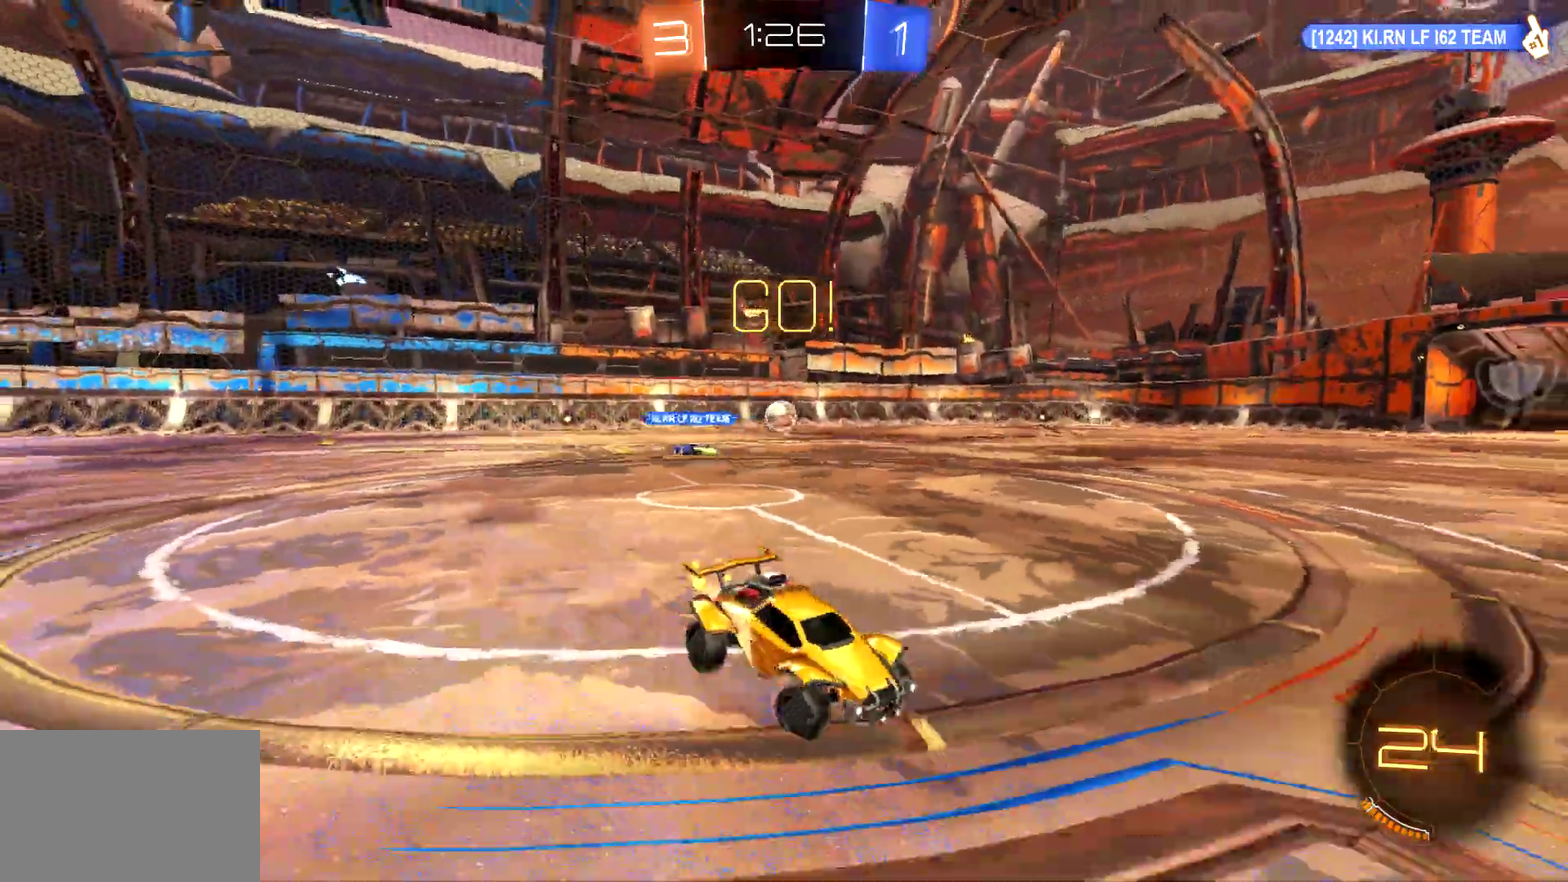
{"buttons": ["CIRCLE", "R2"], "left_stick": "up-left", "events": []}
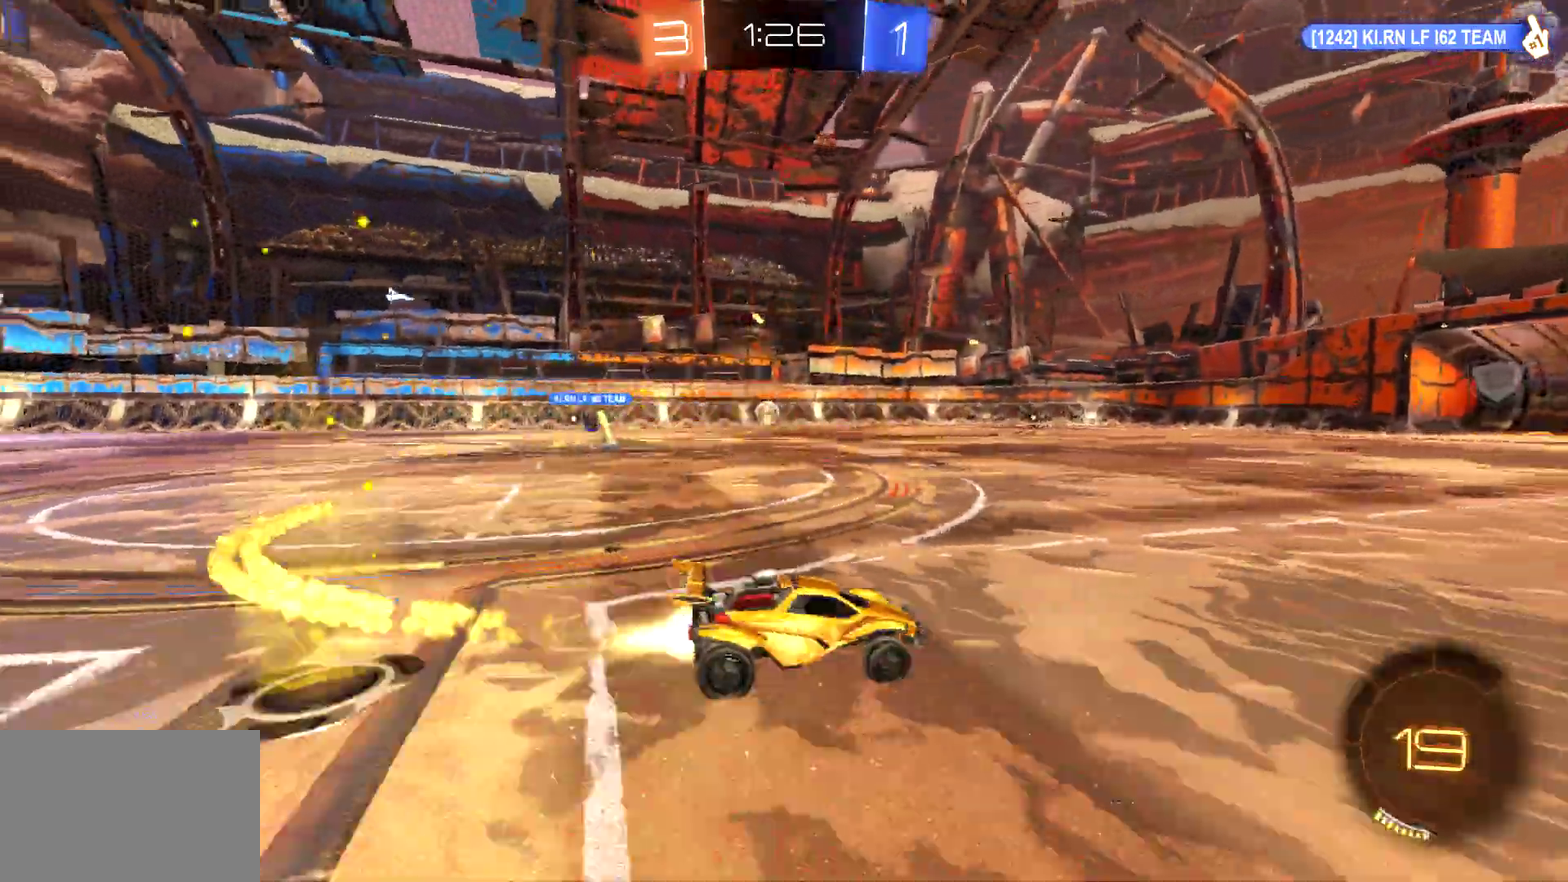
{"buttons": ["CROSS", "CIRCLE", "R2"], "left_stick": "center", "events": [[433, "left_stick", "center"], [500, "CROSS", "down"]]}
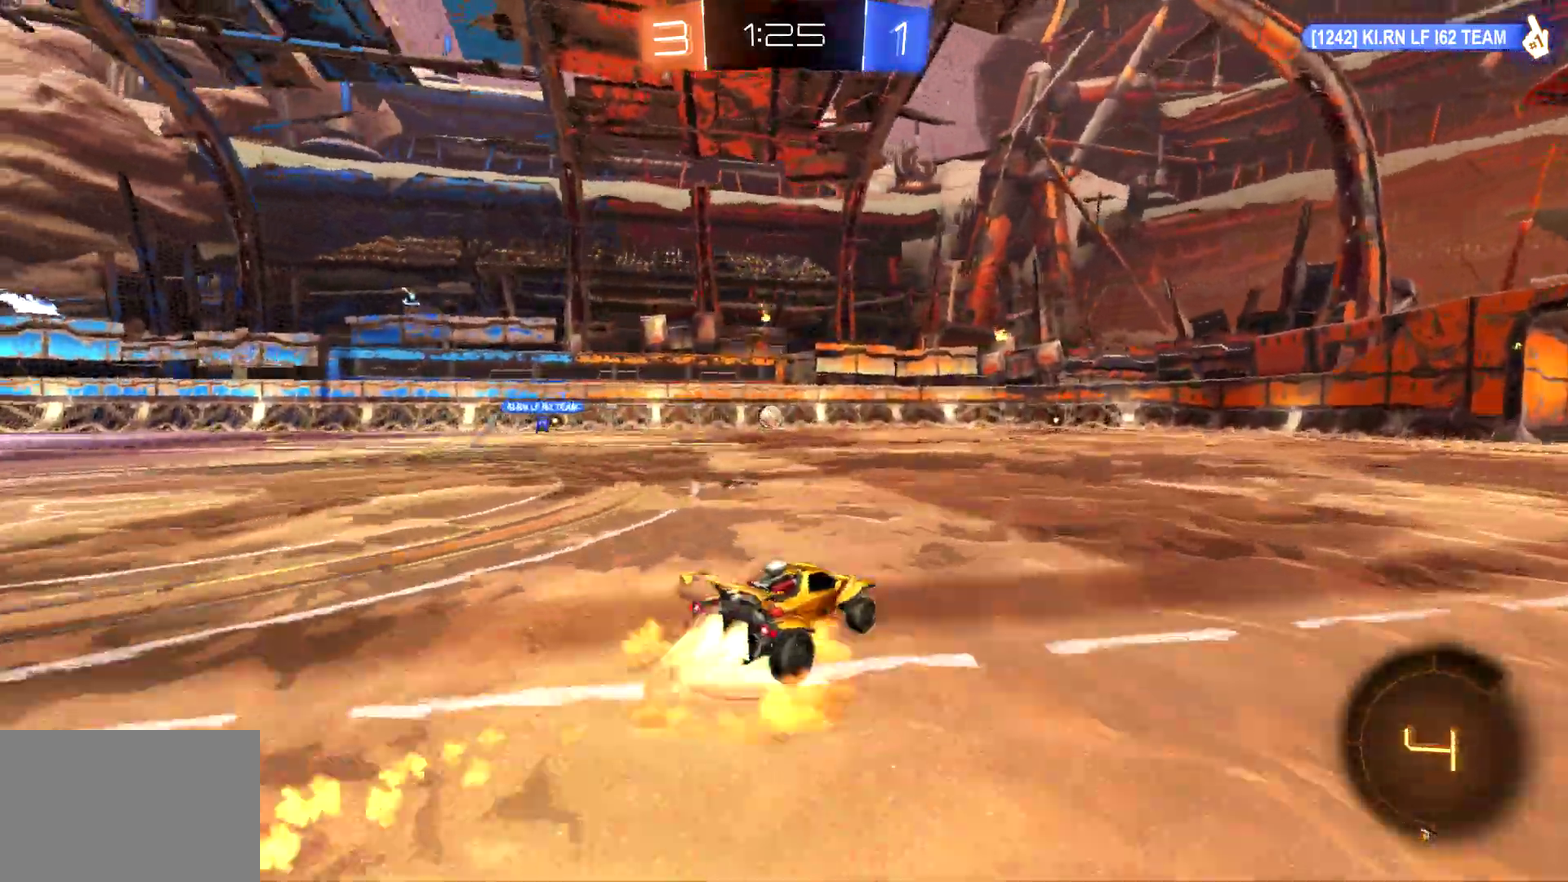
{"buttons": ["CIRCLE", "TRIANGLE", "R2"], "left_stick": "up-left", "events": [[33, "left_stick", "up"], [67, "CROSS", "up"], [133, "CROSS", "down"], [133, "left_stick", "up-left"], [300, "CROSS", "up"], [467, "TRIANGLE", "down"]]}
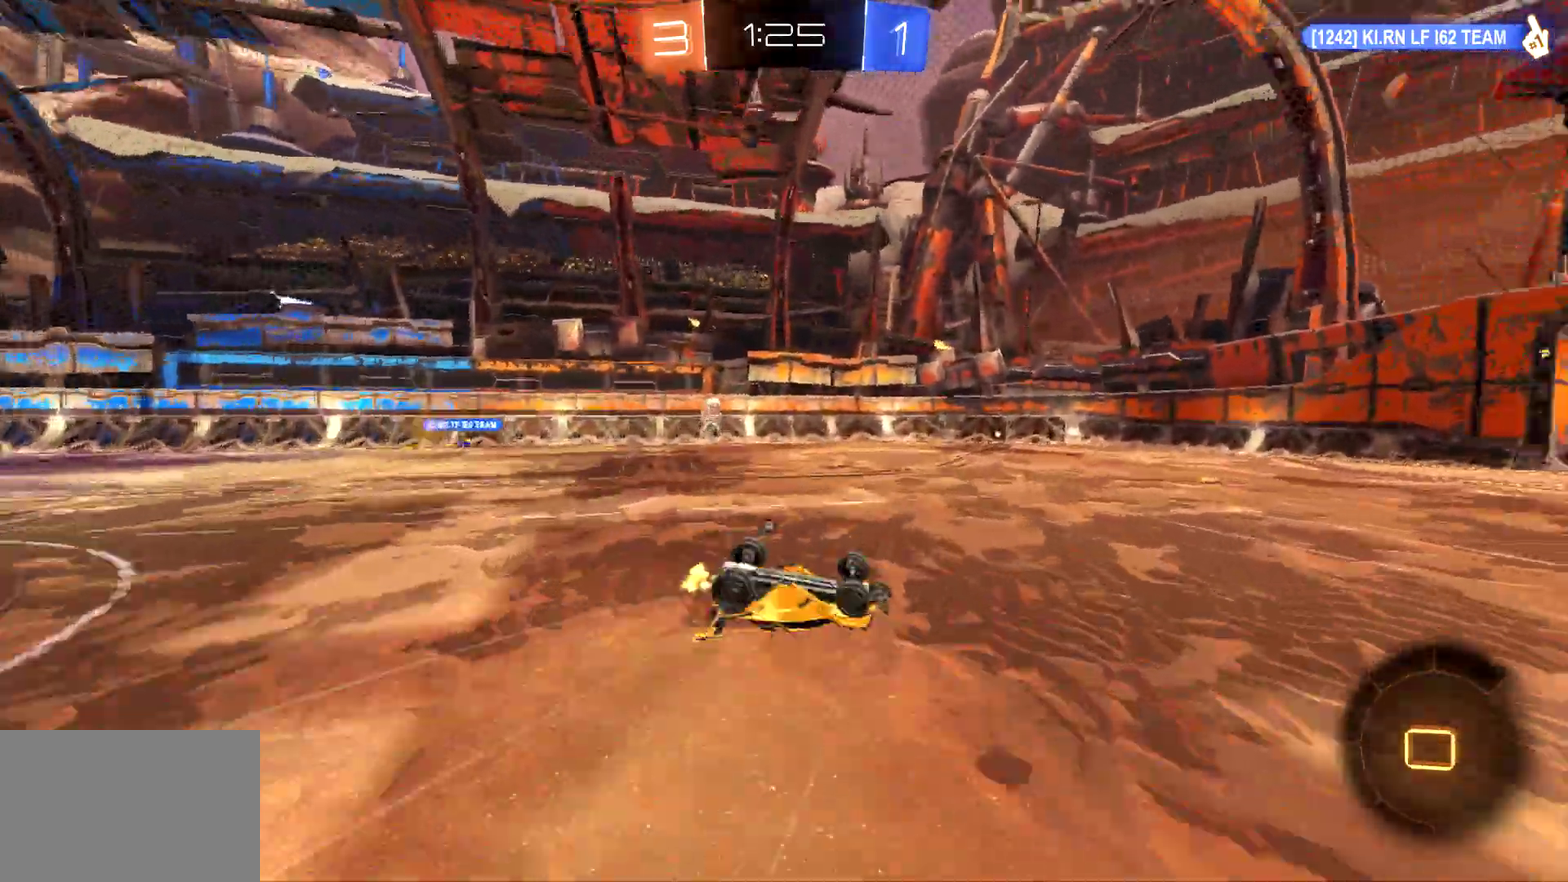
{"buttons": ["CIRCLE", "TRIANGLE", "R2"], "left_stick": "center", "events": [[133, "CIRCLE", "up"], [167, "left_stick", "center"], [467, "CIRCLE", "down"]]}
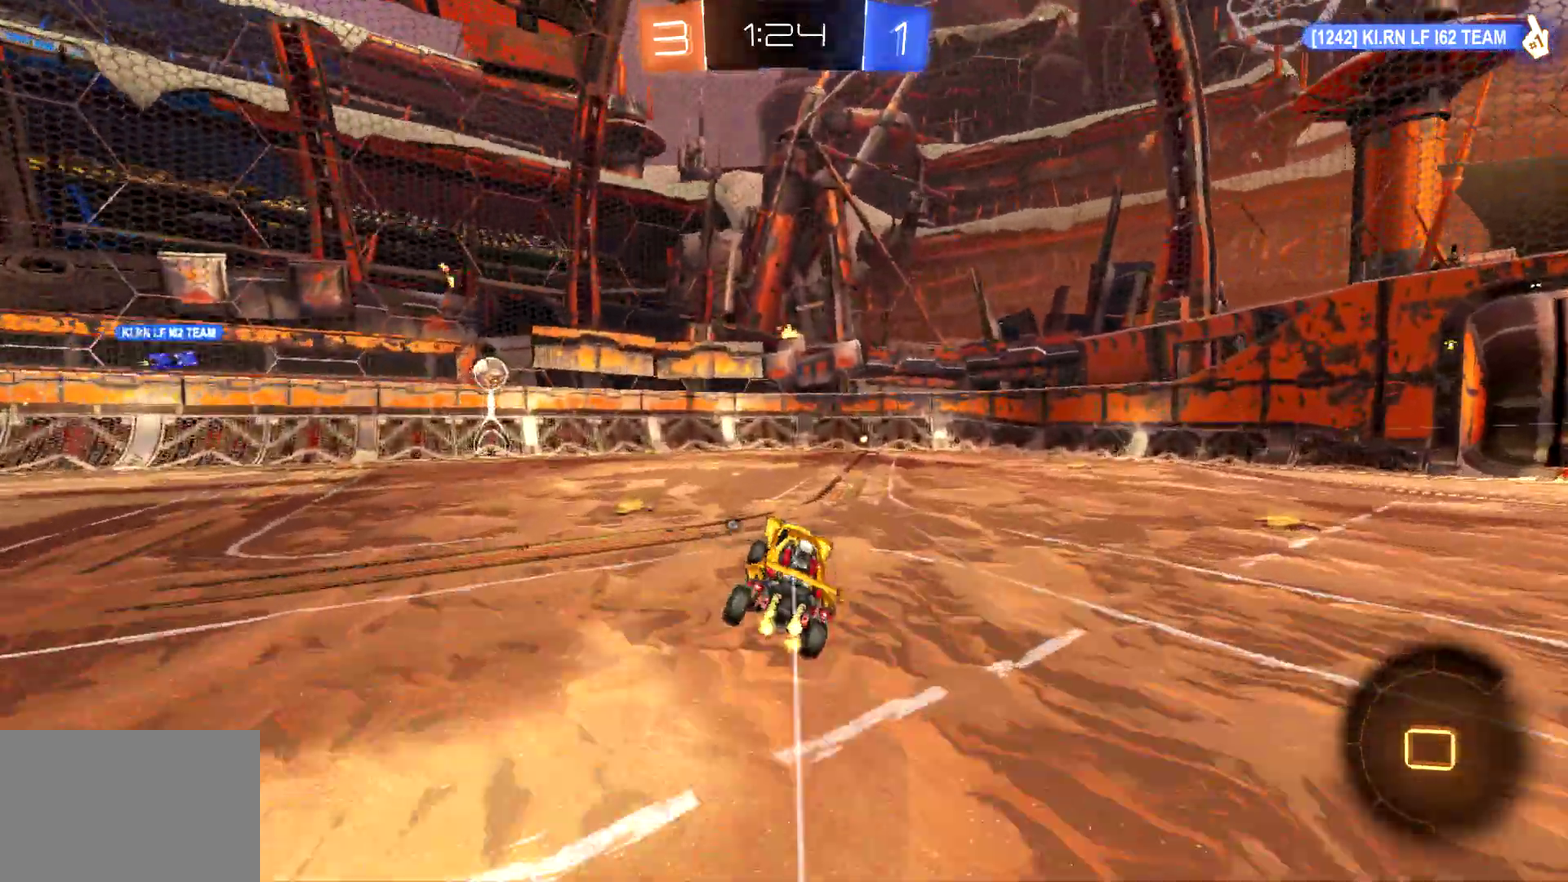
{"buttons": ["CIRCLE", "TRIANGLE", "R2"], "left_stick": "center", "events": [[67, "left_stick", "right"], [167, "left_stick", "center"], [400, "left_stick", "right"], [467, "left_stick", "center"]]}
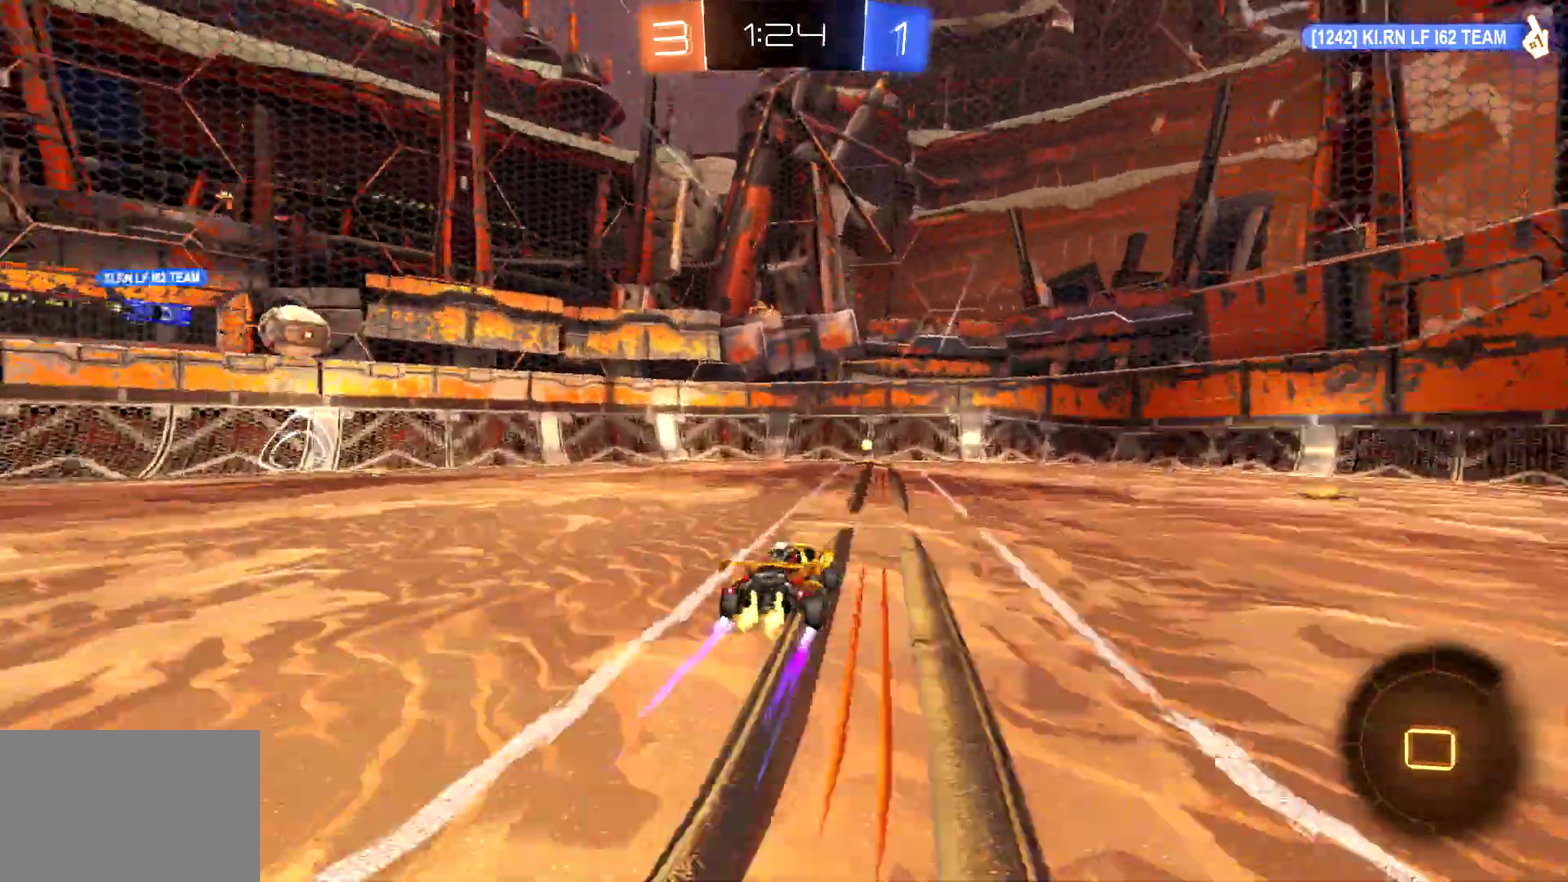
{"buttons": ["SQUARE", "R2"], "left_stick": "right", "events": [[100, "left_stick", "left"], [233, "left_stick", "center"], [333, "CIRCLE", "up"], [333, "TRIANGLE", "up"], [467, "left_stick", "right"], [500, "SQUARE", "down"]]}
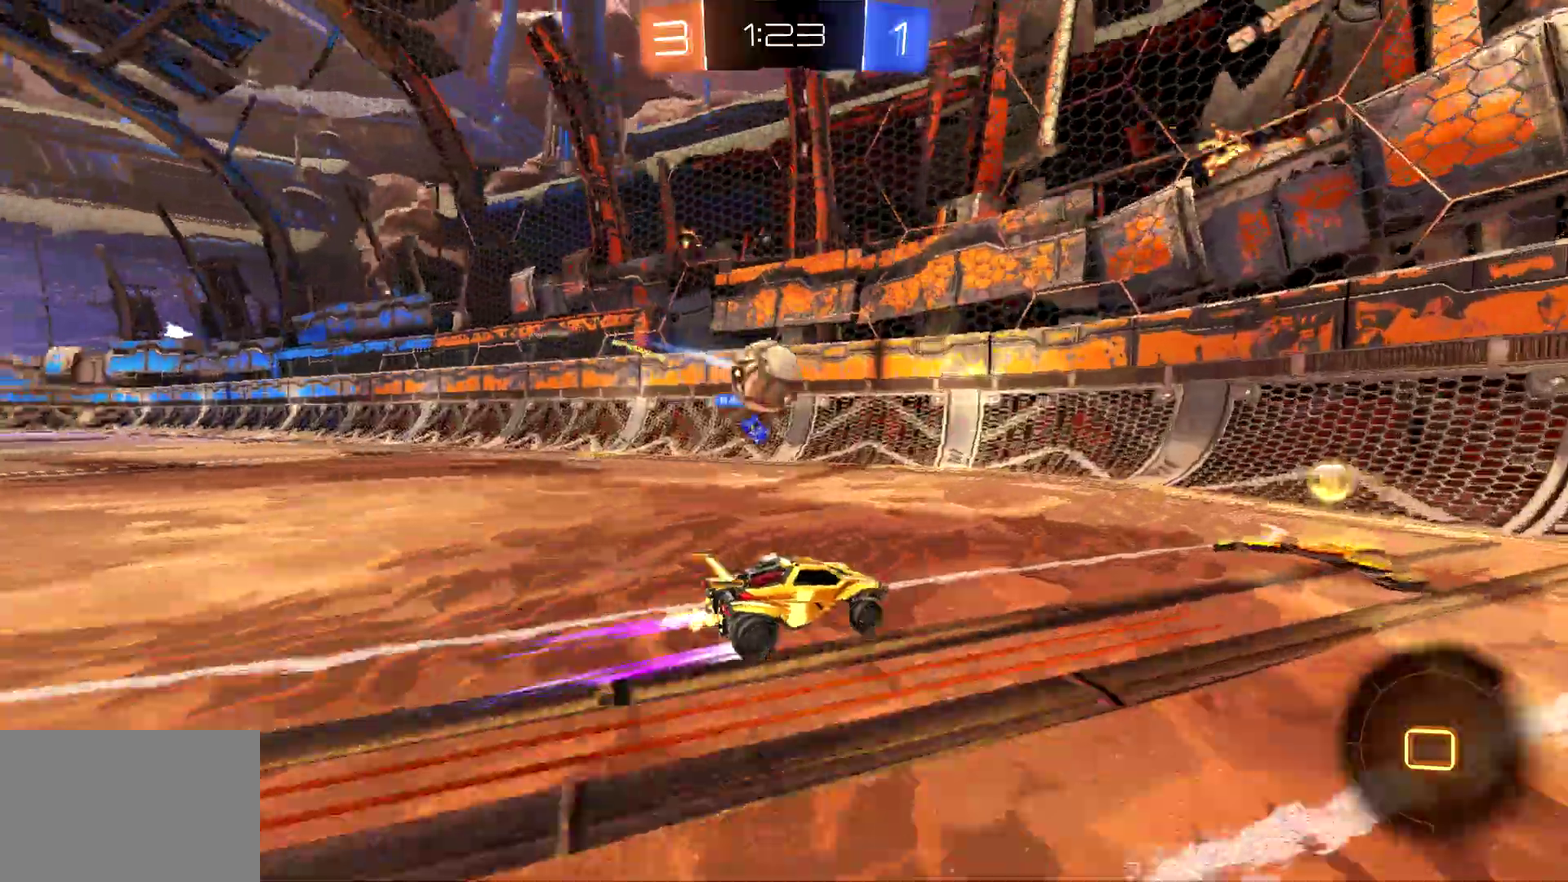
{"buttons": ["R2"], "left_stick": "right", "events": [[167, "SQUARE", "up"]]}